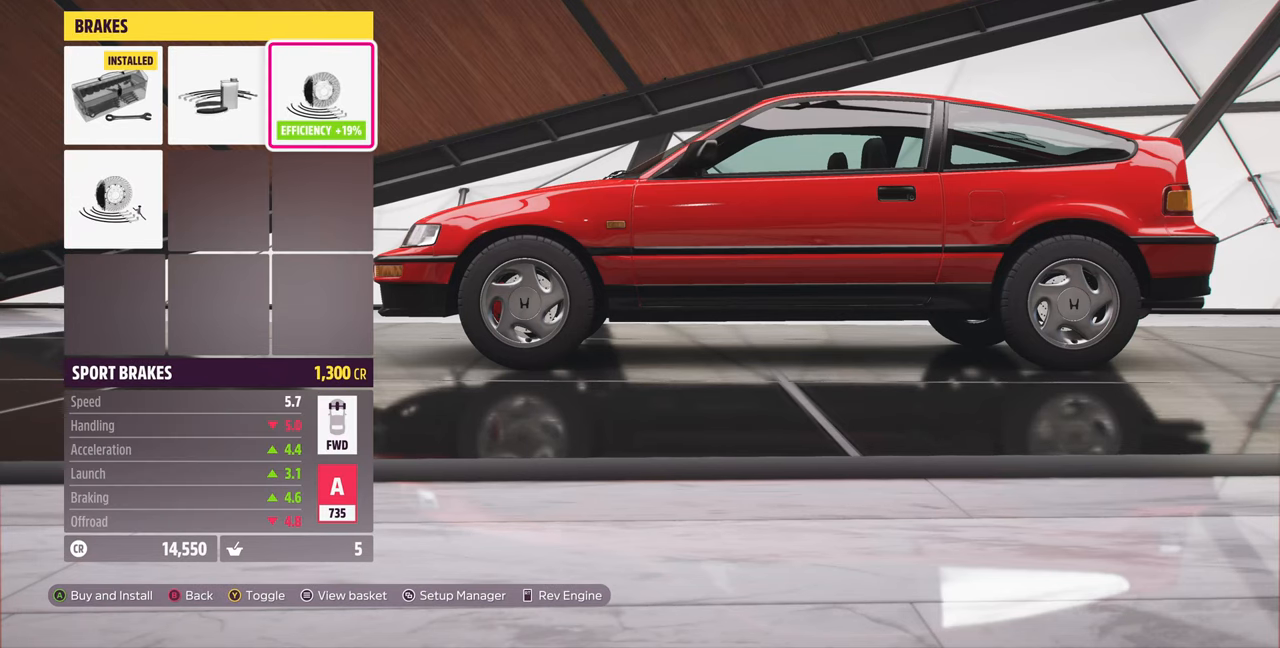
Gameplay with a controller (PlayStation layout); each line is a JSON object with the inputs held at the frame after it. "events" lists button and stick changes between this image and that frame as [ms after this image, input, new state], when the widget could be followed in between. Not read: START.
{"buttons": [], "left_stick": "center", "right_stick": "center", "events": [[167, "DPAD_DOWN", "down"], [267, "DPAD_DOWN", "up"]]}
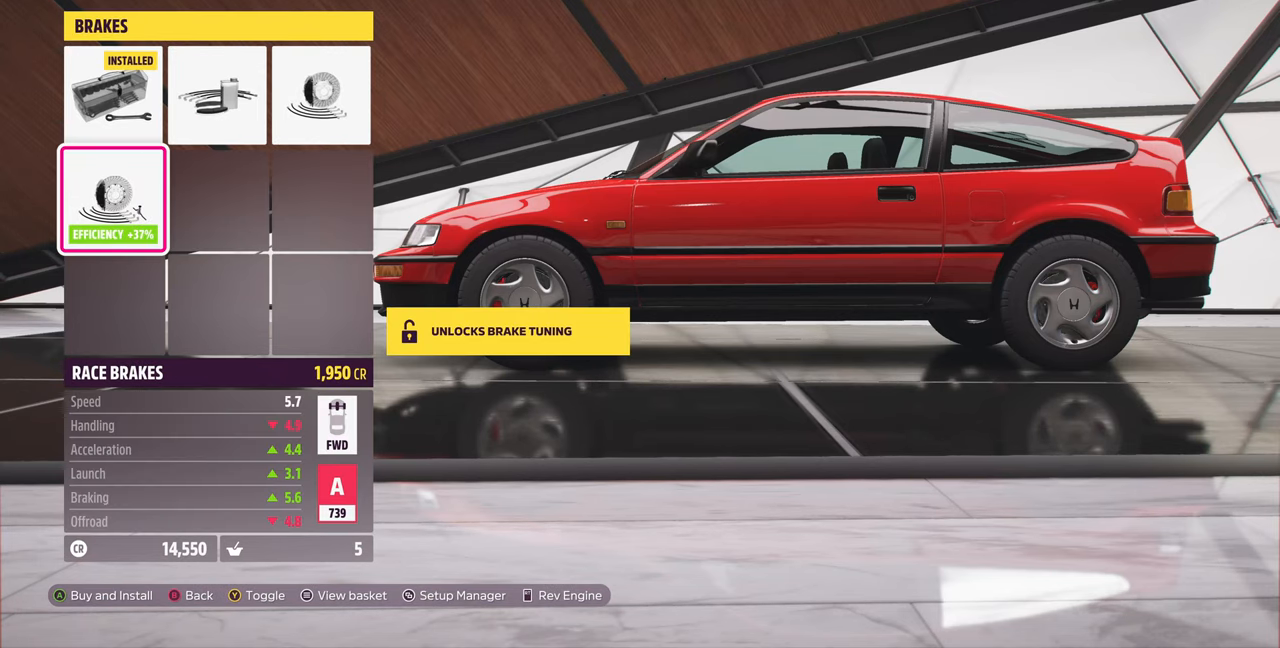
{"buttons": [], "left_stick": "center", "right_stick": "center", "events": []}
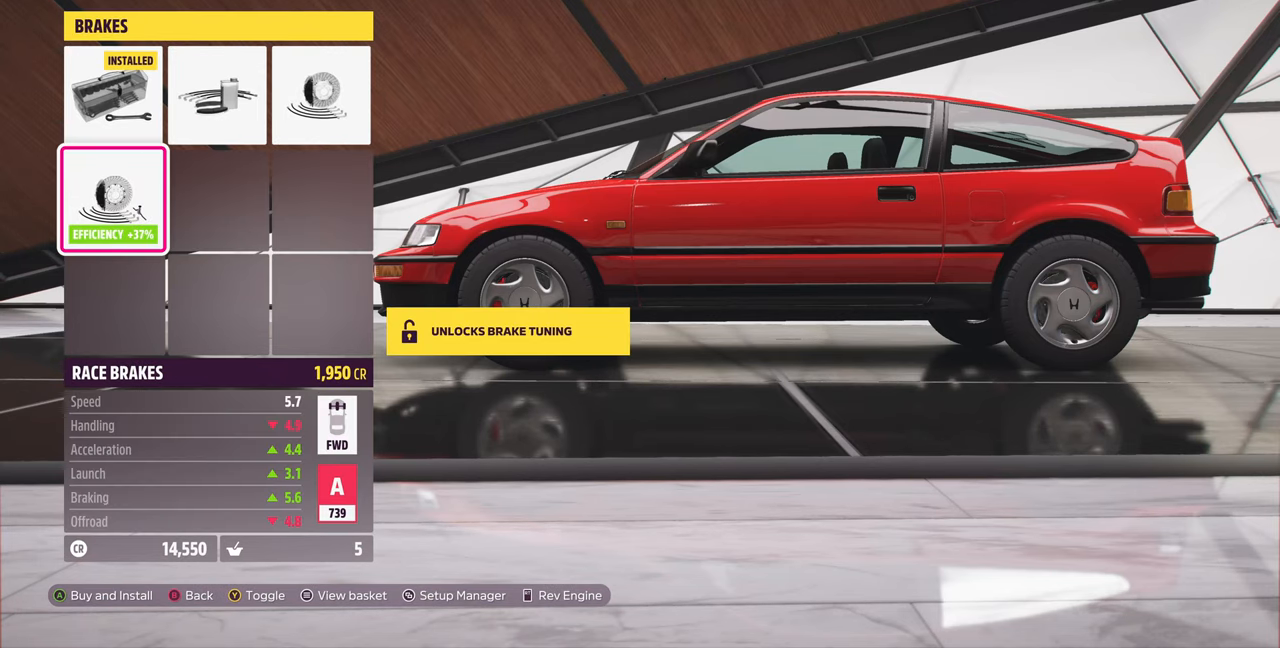
{"buttons": [], "left_stick": "center", "right_stick": "center", "events": []}
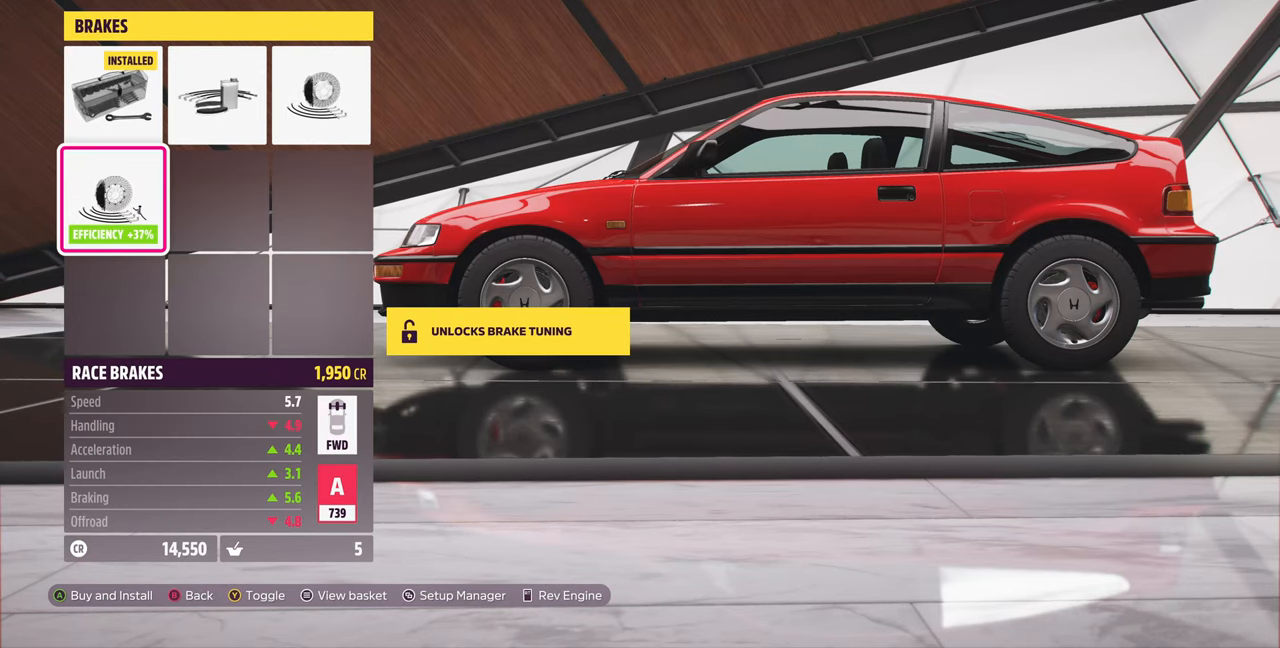
{"buttons": ["DPAD_DOWN"], "left_stick": "center", "right_stick": "center", "events": [[67, "DPAD_UP", "down"], [167, "DPAD_UP", "up"], [367, "DPAD_DOWN", "down"]]}
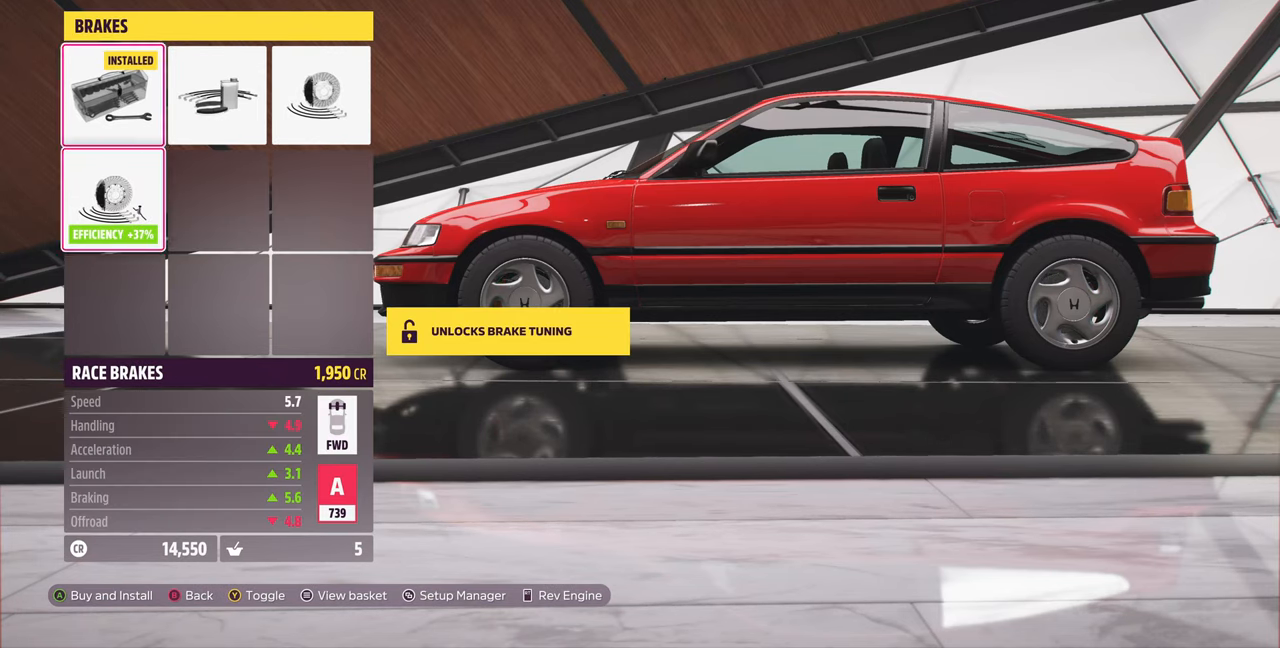
{"buttons": [], "left_stick": "center", "right_stick": "center", "events": [[34, "DPAD_DOWN", "up"], [400, "DPAD_UP", "down"], [467, "DPAD_UP", "up"]]}
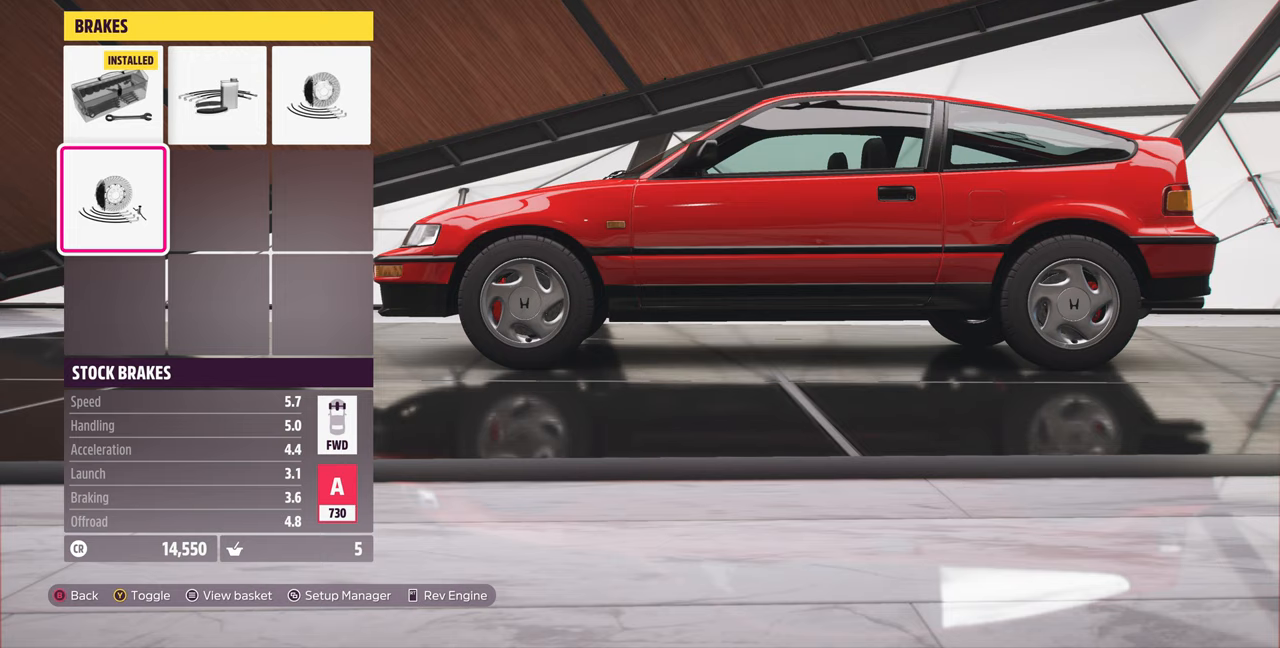
{"buttons": [], "left_stick": "center", "right_stick": "center", "events": [[267, "DPAD_DOWN", "down"], [367, "DPAD_DOWN", "up"]]}
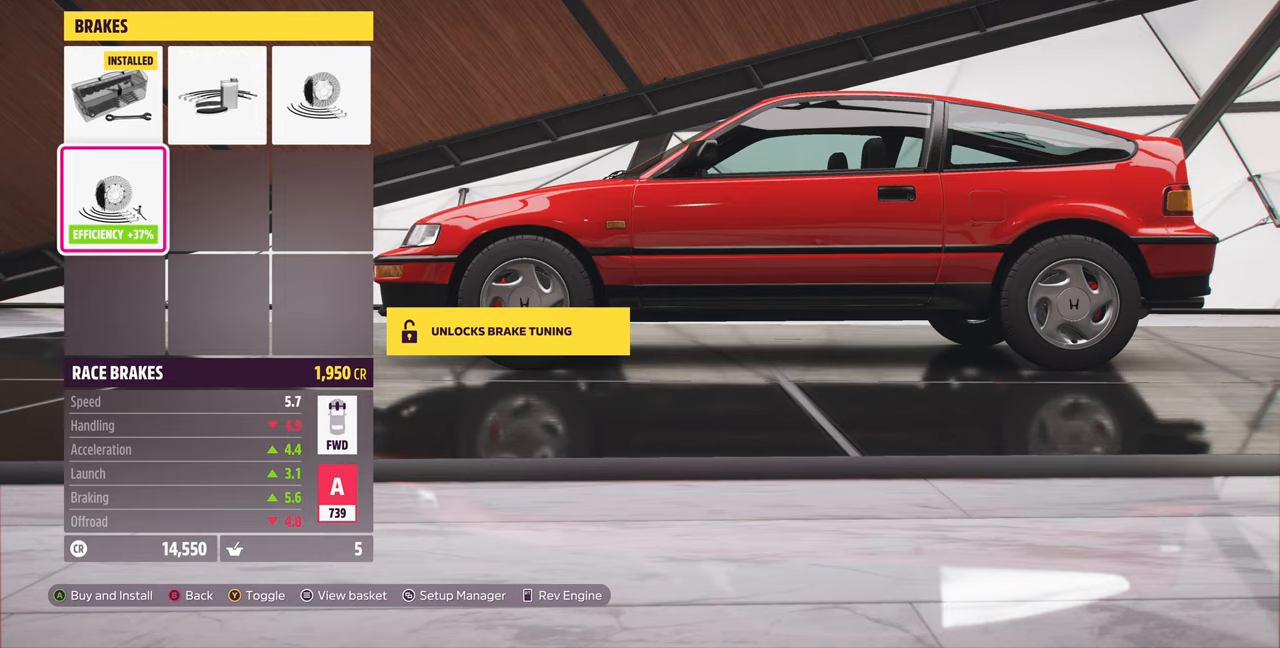
{"buttons": [], "left_stick": "center", "right_stick": "center", "events": [[267, "DPAD_UP", "down"], [333, "DPAD_UP", "up"]]}
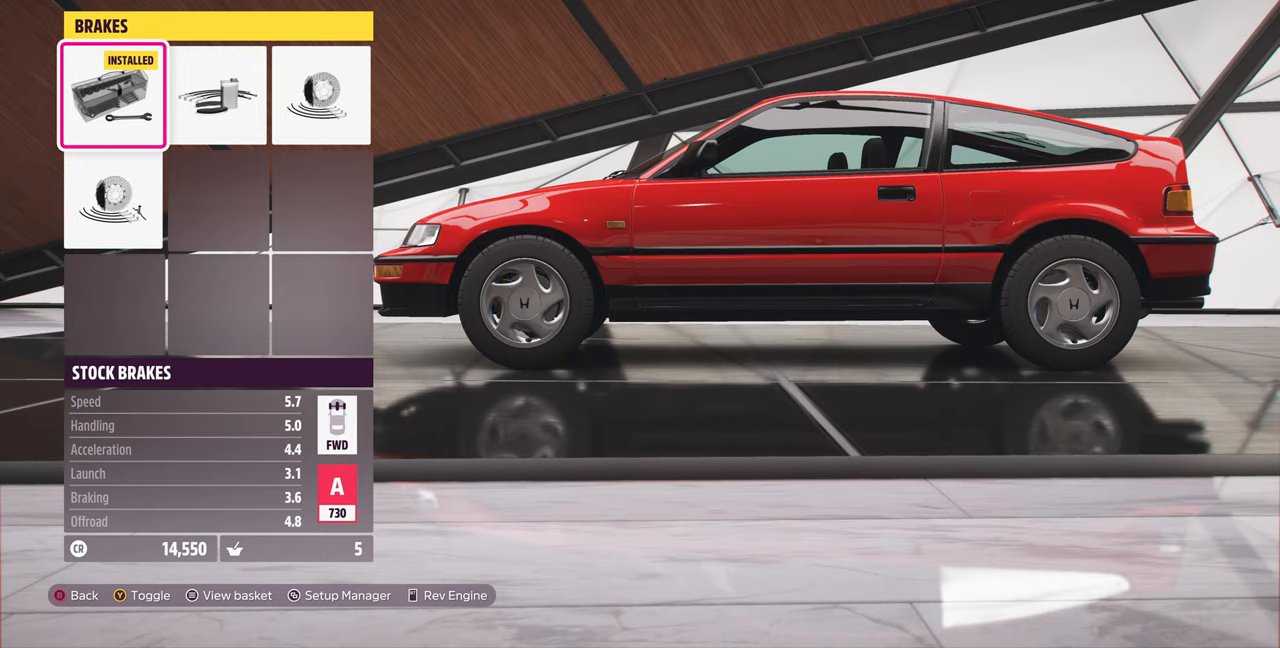
{"buttons": [], "left_stick": "center", "right_stick": "center", "events": [[67, "DPAD_DOWN", "down"], [133, "DPAD_DOWN", "up"], [267, "CIRCLE", "down"], [367, "CIRCLE", "up"]]}
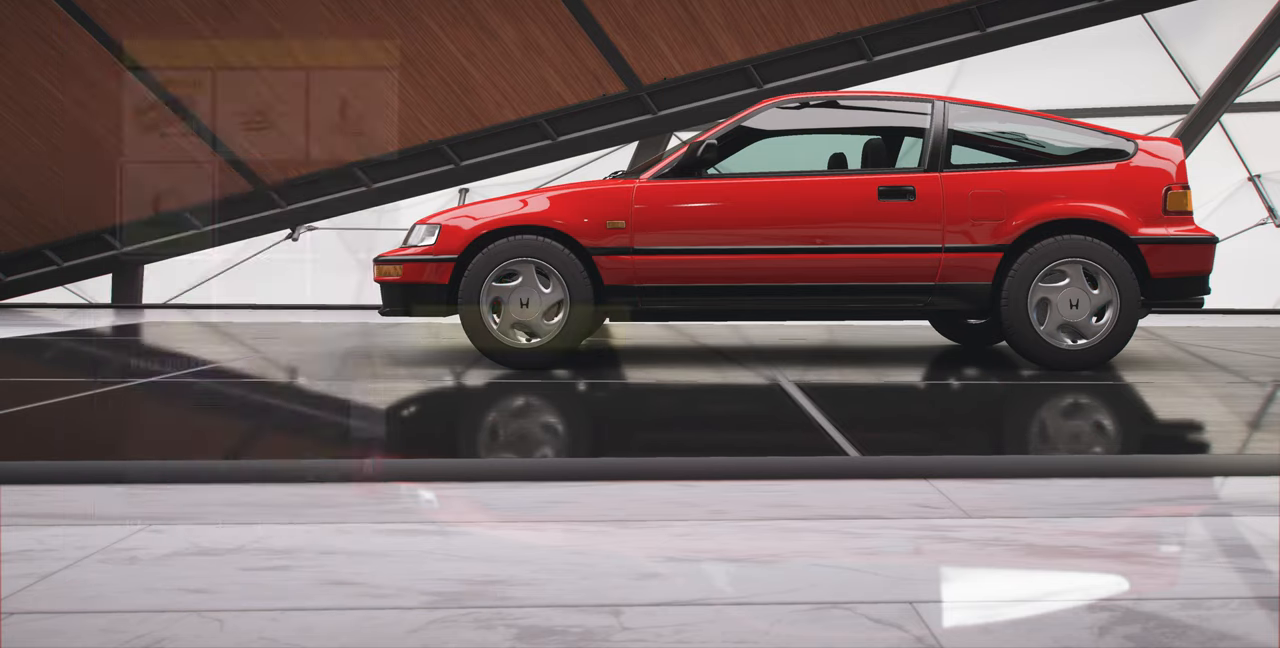
{"buttons": [], "left_stick": "center", "right_stick": "center", "events": [[333, "CIRCLE", "down"], [467, "CIRCLE", "up"]]}
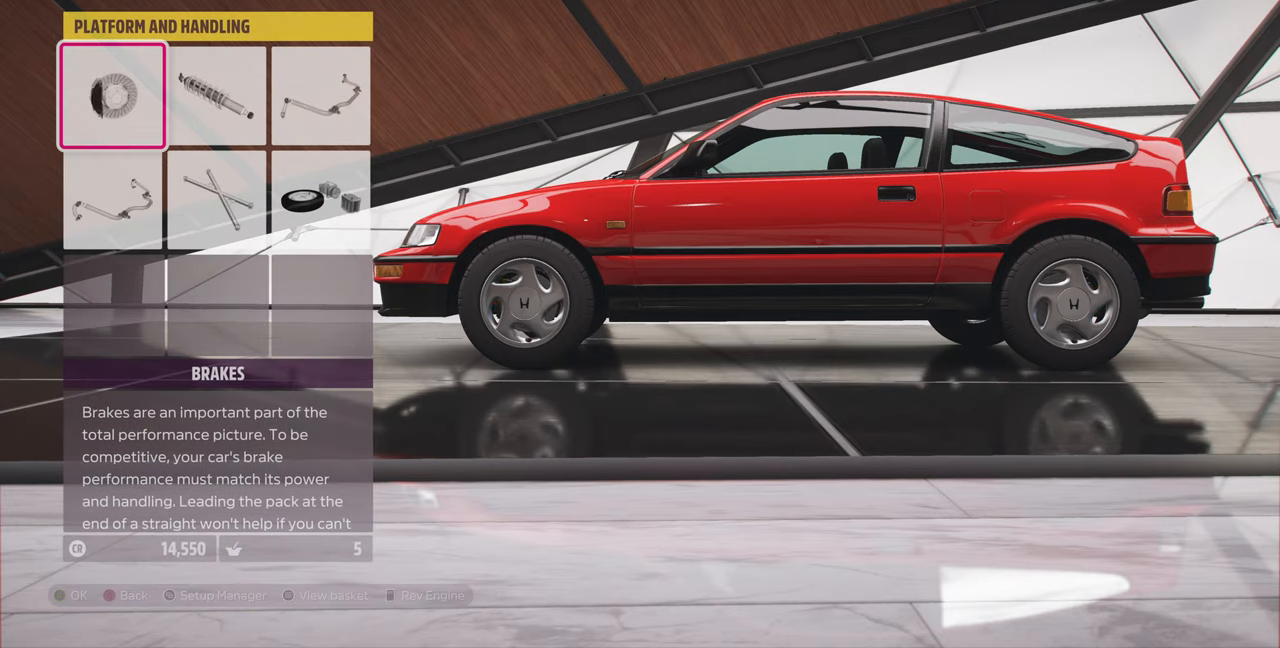
{"buttons": [], "left_stick": "center", "right_stick": "center", "events": []}
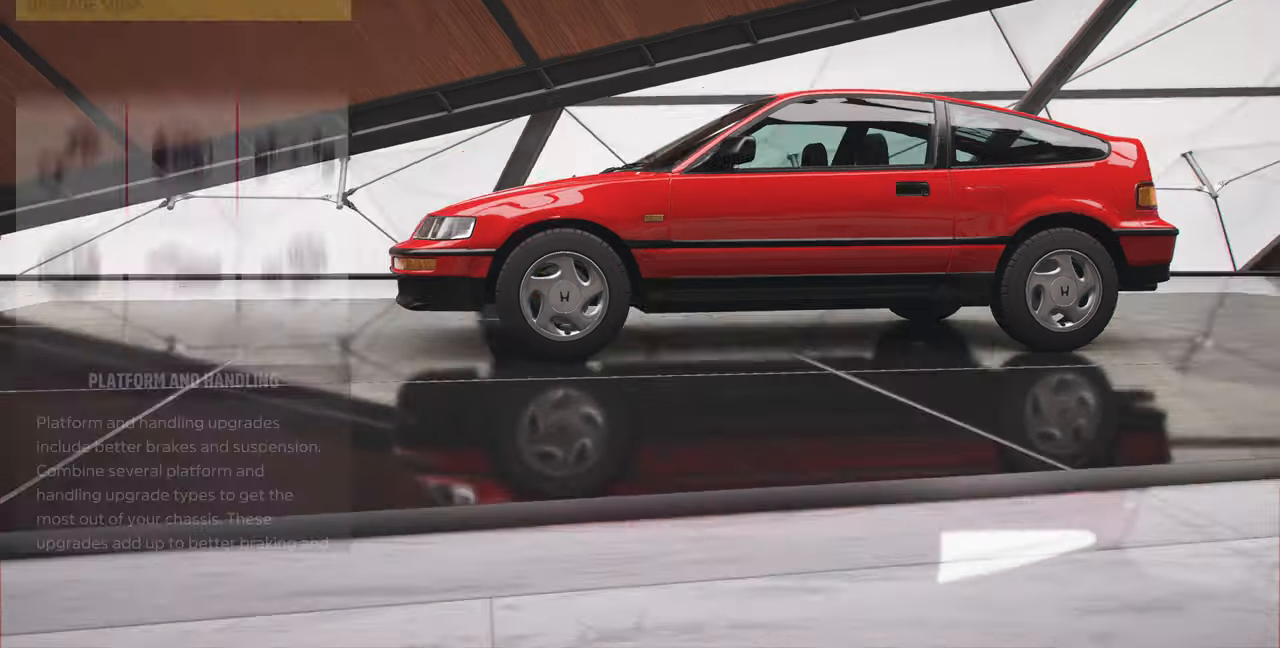
{"buttons": [], "left_stick": "center", "right_stick": "center", "events": [[267, "DPAD_RIGHT", "down"], [400, "DPAD_RIGHT", "up"]]}
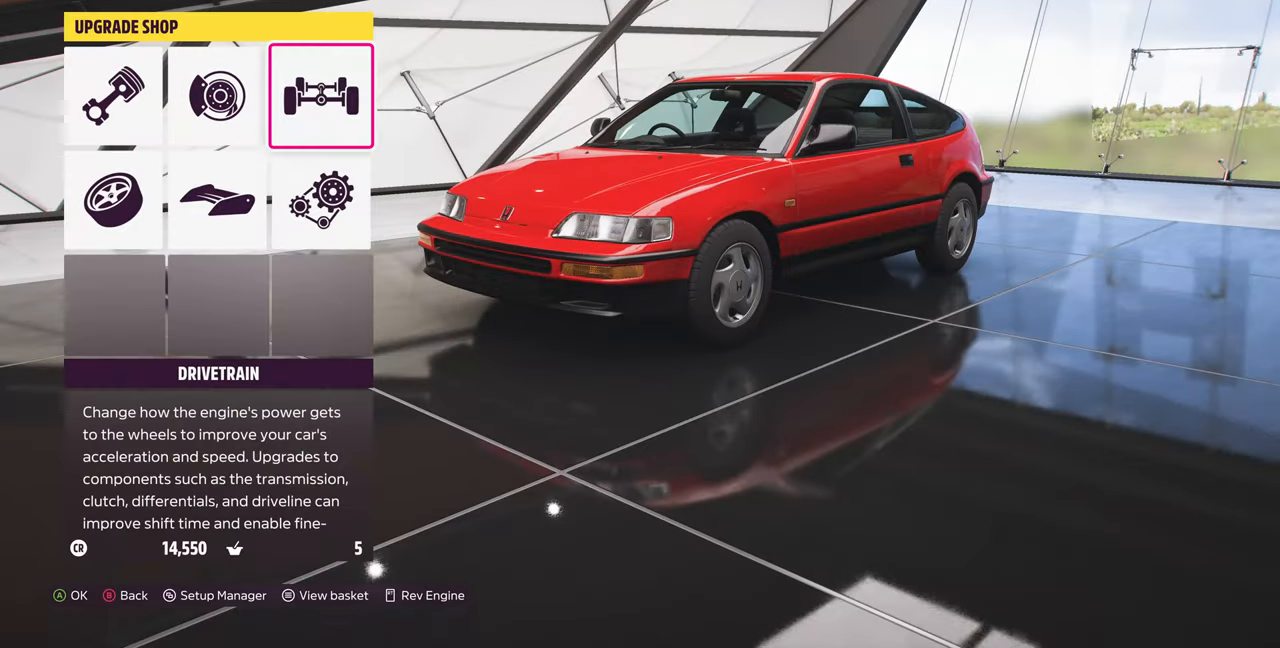
{"buttons": [], "left_stick": "center", "right_stick": "center", "events": [[200, "DPAD_DOWN", "down"], [300, "DPAD_DOWN", "up"]]}
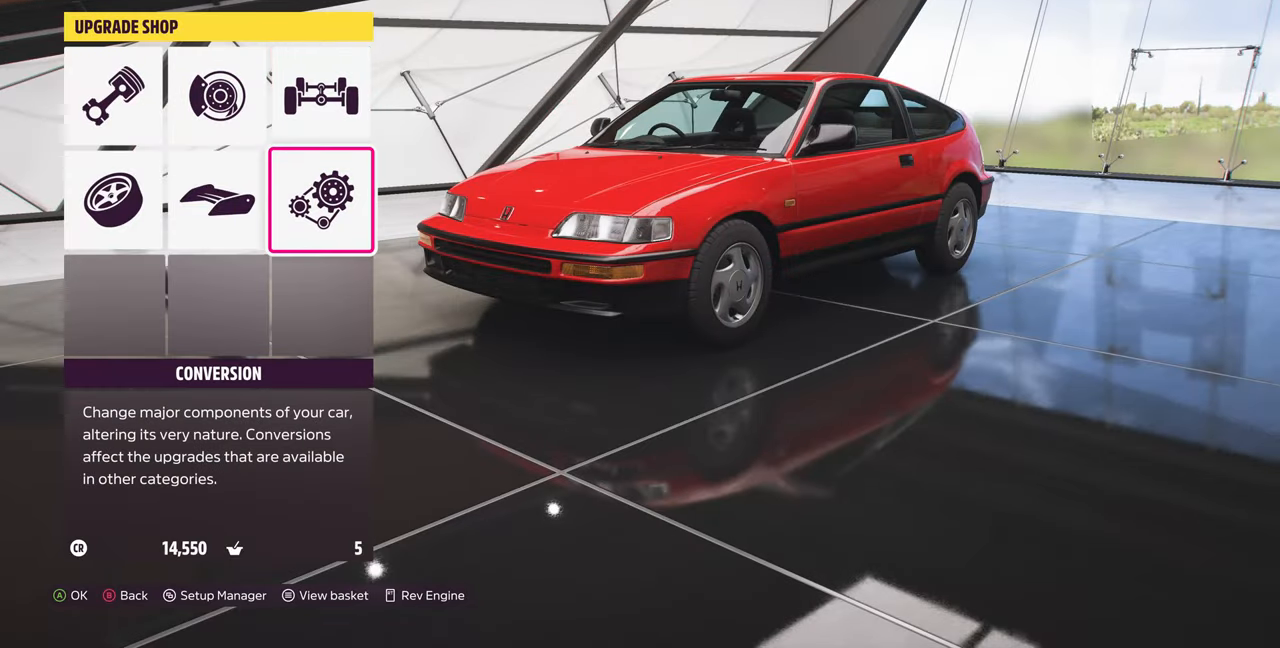
{"buttons": ["DPAD_UP"], "left_stick": "center", "right_stick": "center", "events": [[467, "DPAD_UP", "down"]]}
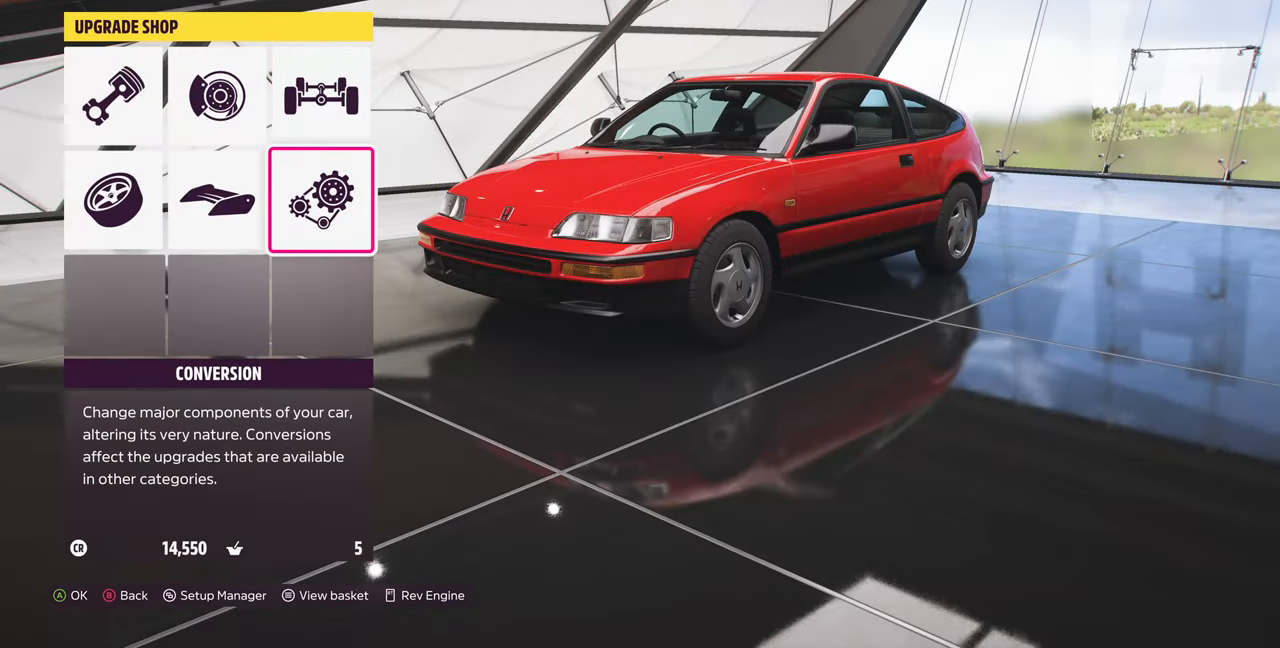
{"buttons": ["CROSS"], "left_stick": "center", "right_stick": "center", "events": [[100, "DPAD_UP", "up"], [333, "DPAD_DOWN", "down"], [500, "CROSS", "down"], [500, "DPAD_DOWN", "up"]]}
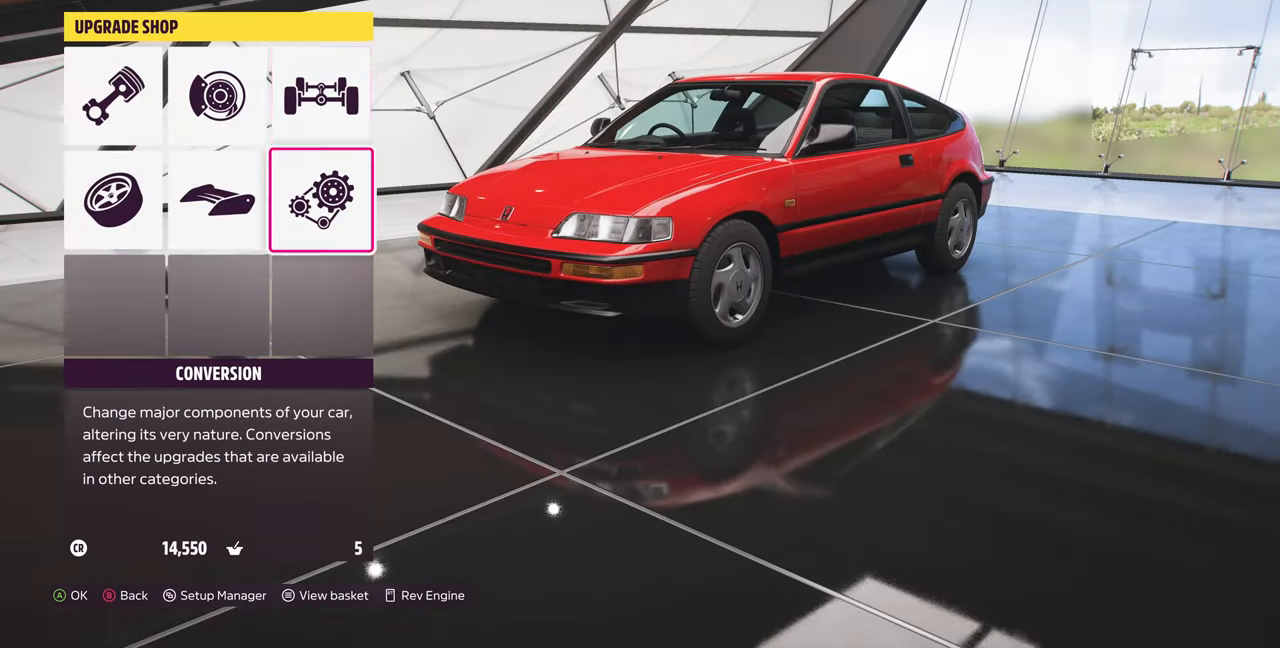
{"buttons": [], "left_stick": "center", "right_stick": "center", "events": [[133, "CROSS", "up"]]}
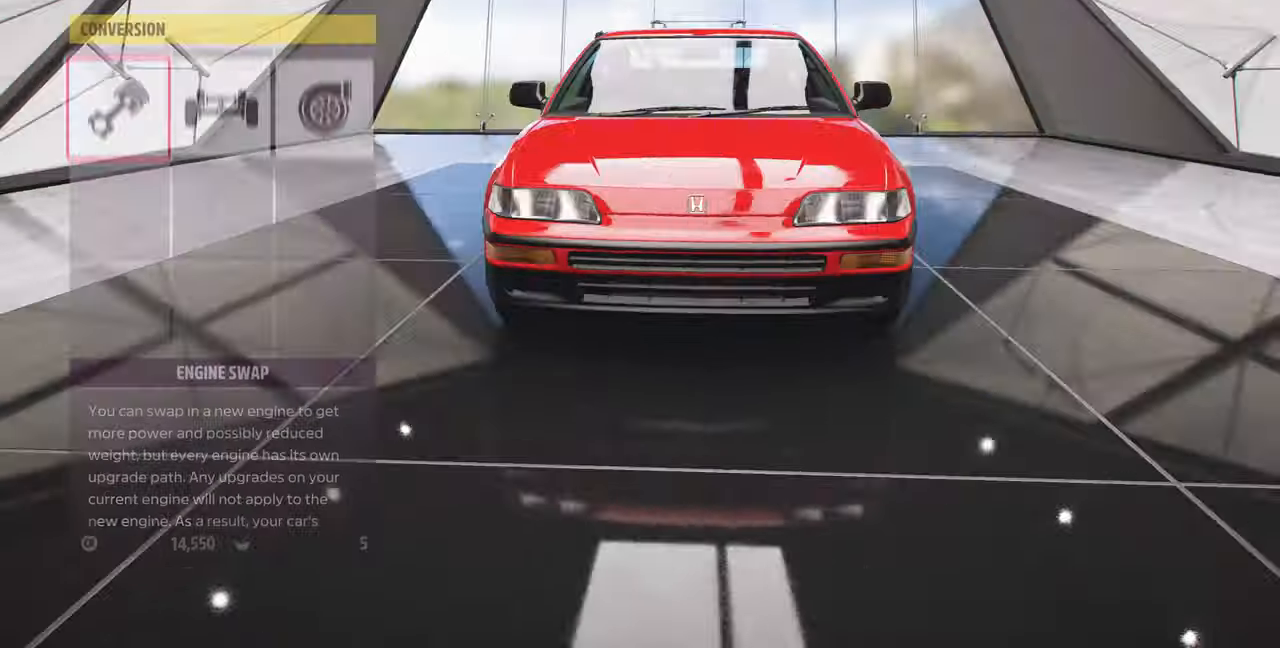
{"buttons": [], "left_stick": "center", "right_stick": "center", "events": [[333, "CROSS", "down"], [466, "CROSS", "up"]]}
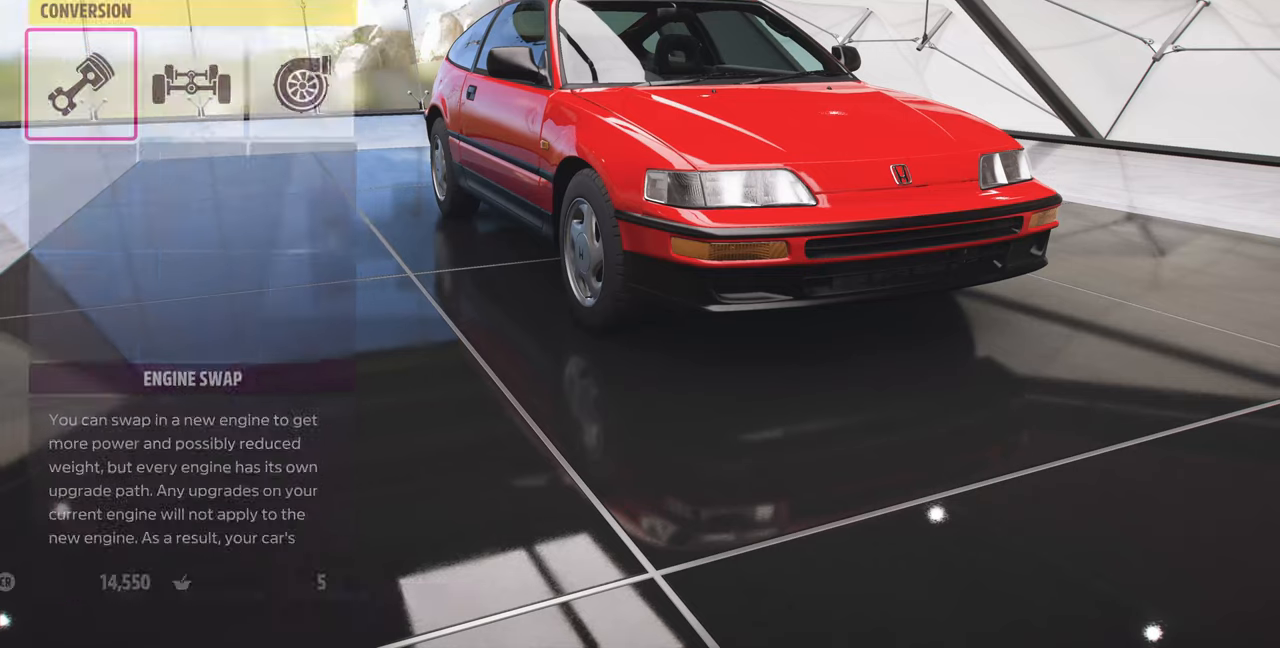
{"buttons": [], "left_stick": "center", "right_stick": "center", "events": []}
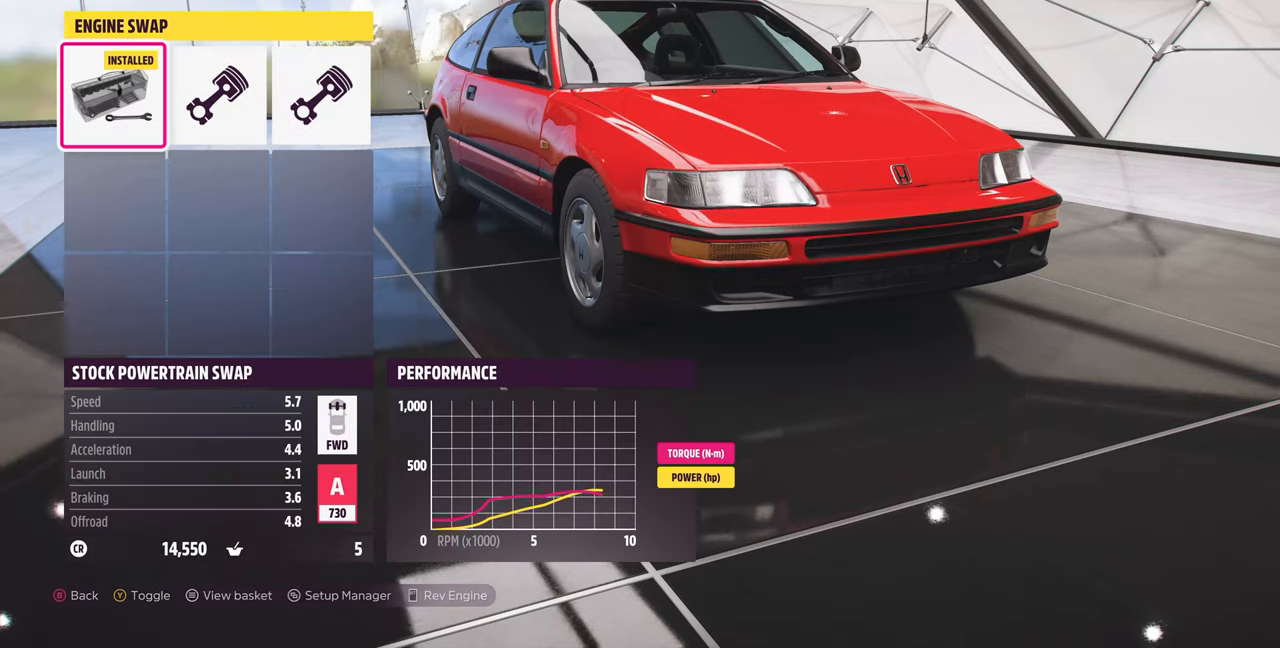
{"buttons": [], "left_stick": "center", "right_stick": "center", "events": [[200, "CIRCLE", "down"], [366, "CIRCLE", "up"]]}
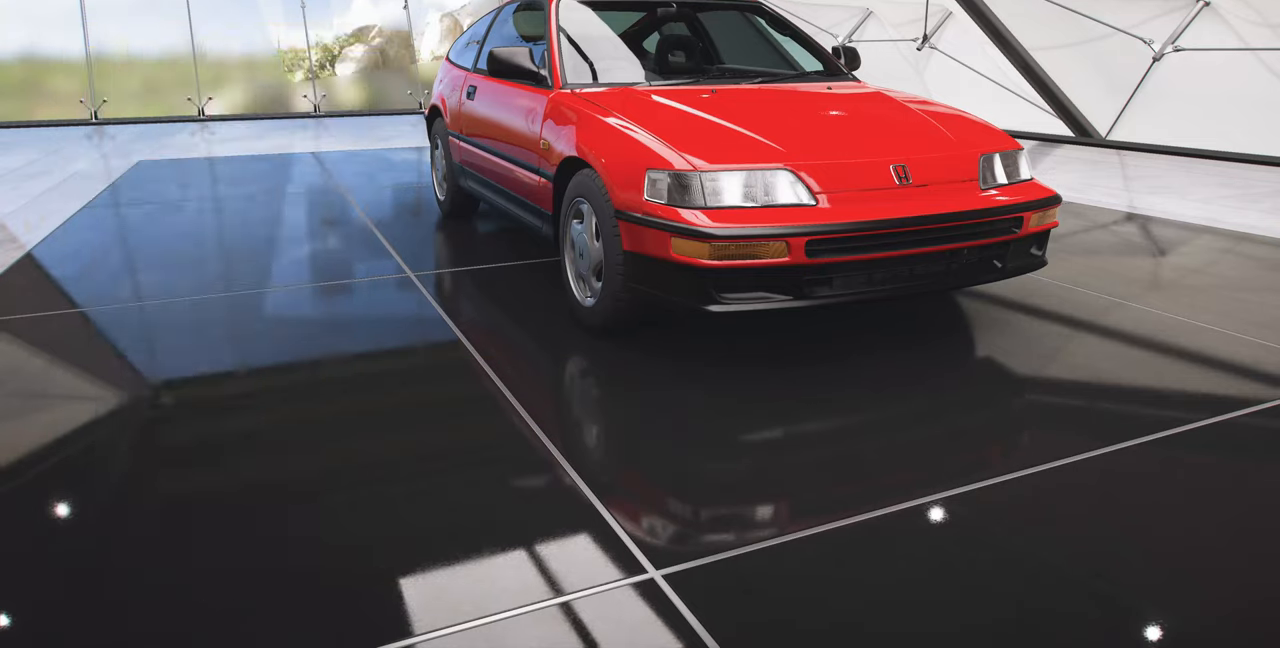
{"buttons": [], "left_stick": "center", "right_stick": "center", "events": [[266, "CROSS", "down"], [400, "CROSS", "up"]]}
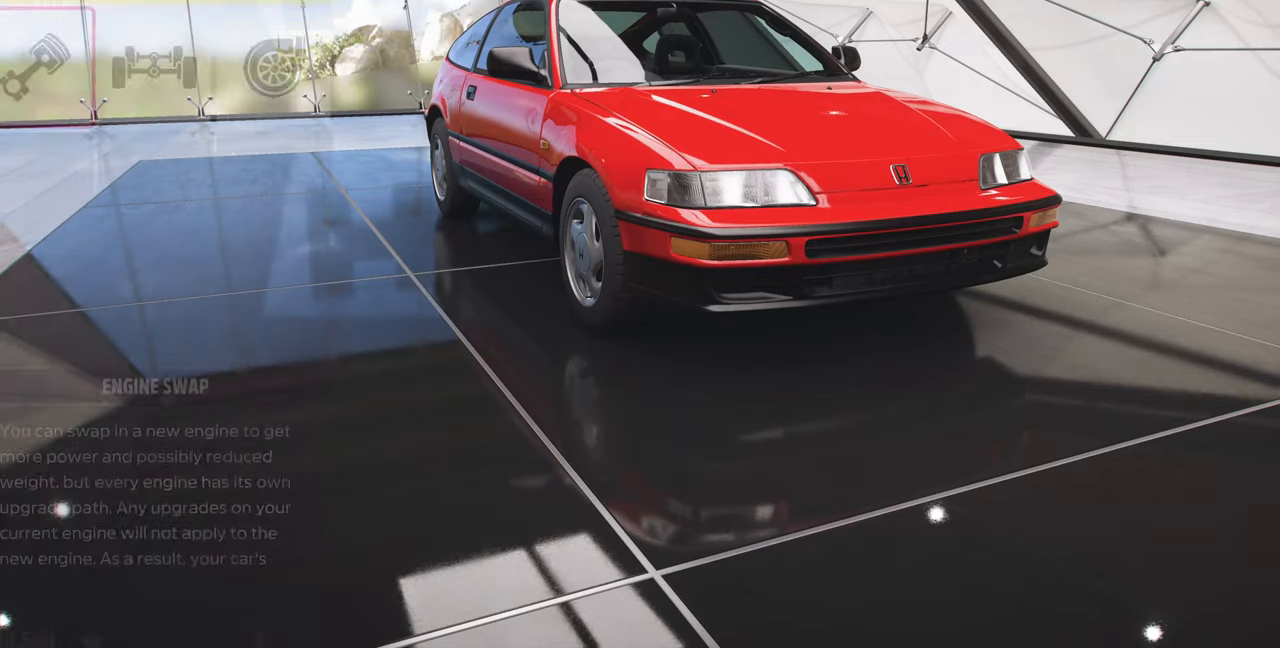
{"buttons": ["DPAD_RIGHT"], "left_stick": "center", "right_stick": "center", "events": [[500, "DPAD_RIGHT", "down"]]}
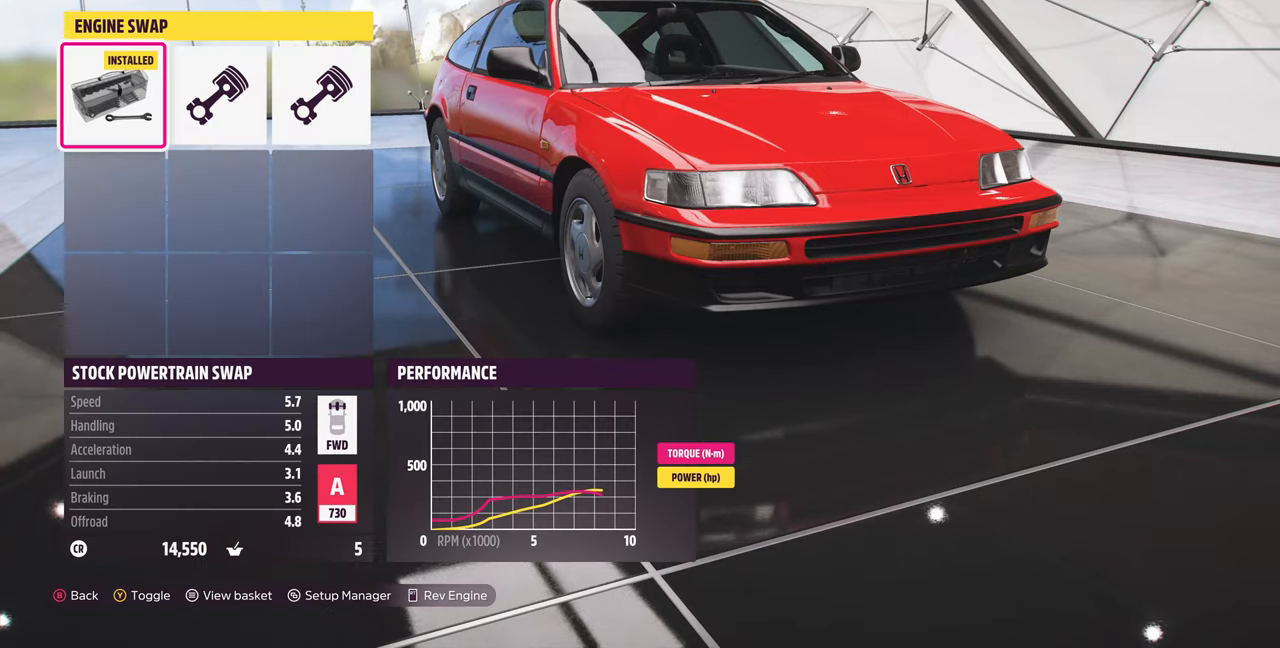
{"buttons": [], "left_stick": "center", "right_stick": "center", "events": [[100, "DPAD_RIGHT", "up"], [333, "DPAD_RIGHT", "down"], [466, "DPAD_RIGHT", "up"]]}
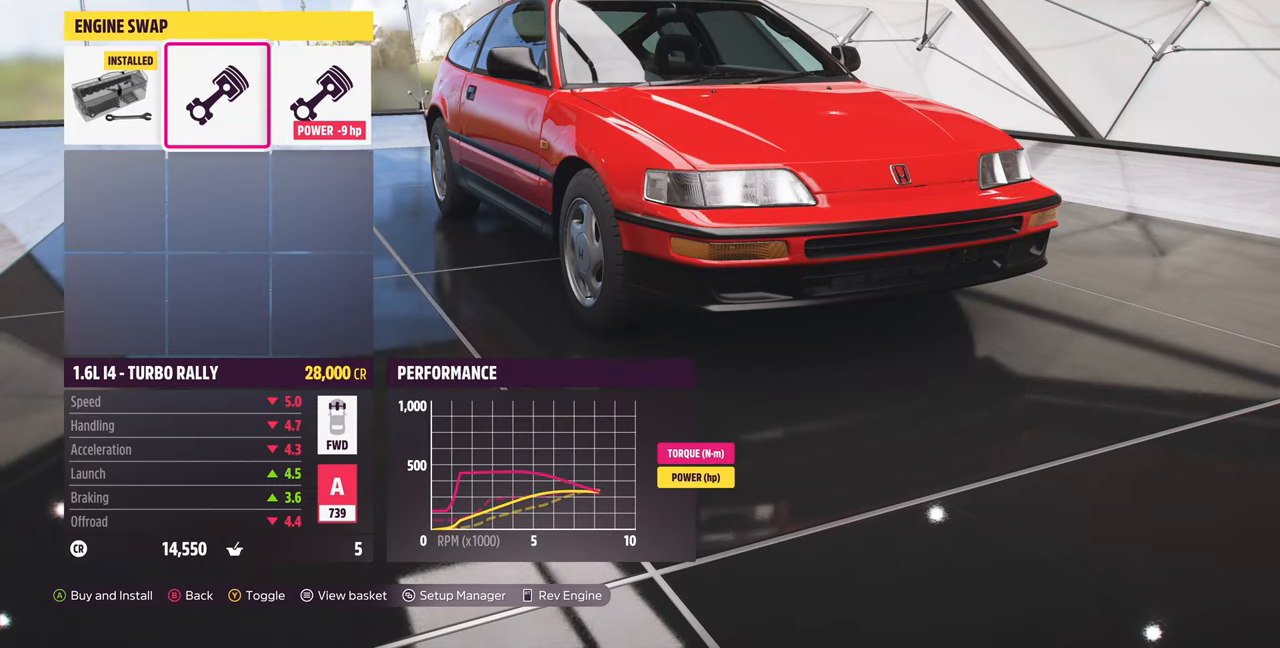
{"buttons": ["DPAD_LEFT"], "left_stick": "center", "right_stick": "center", "events": [[433, "DPAD_LEFT", "down"]]}
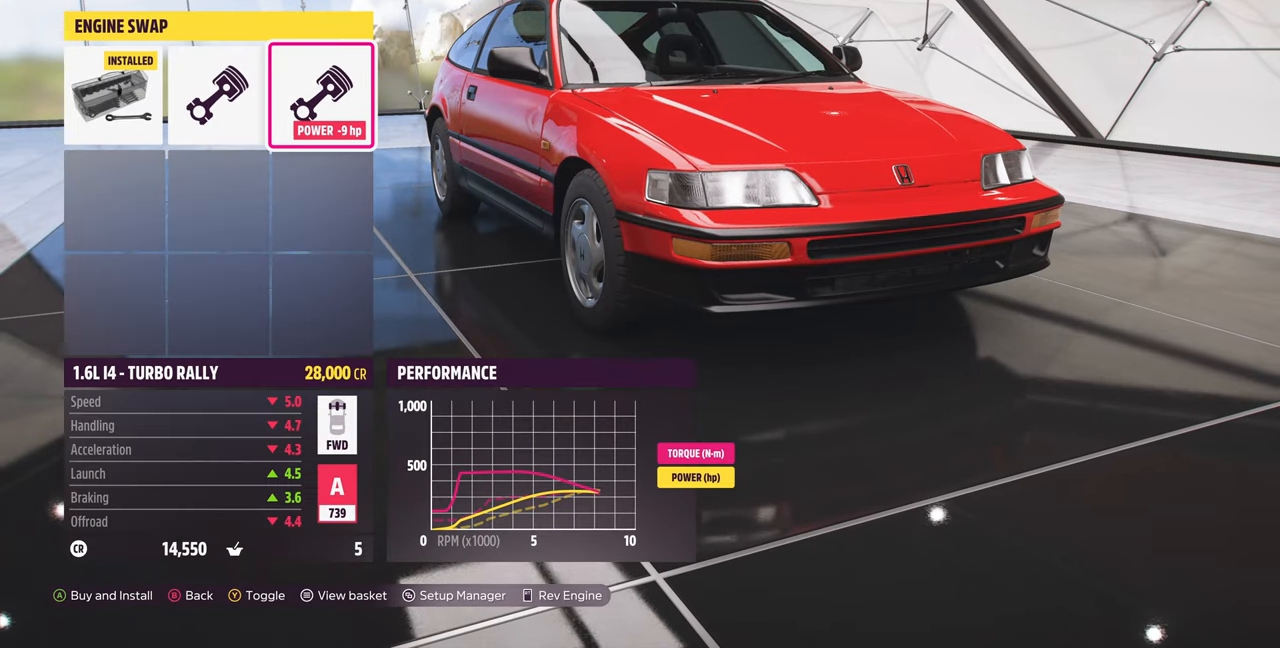
{"buttons": [], "left_stick": "center", "right_stick": "center", "events": [[33, "DPAD_LEFT", "up"], [166, "DPAD_LEFT", "down"], [233, "DPAD_LEFT", "up"]]}
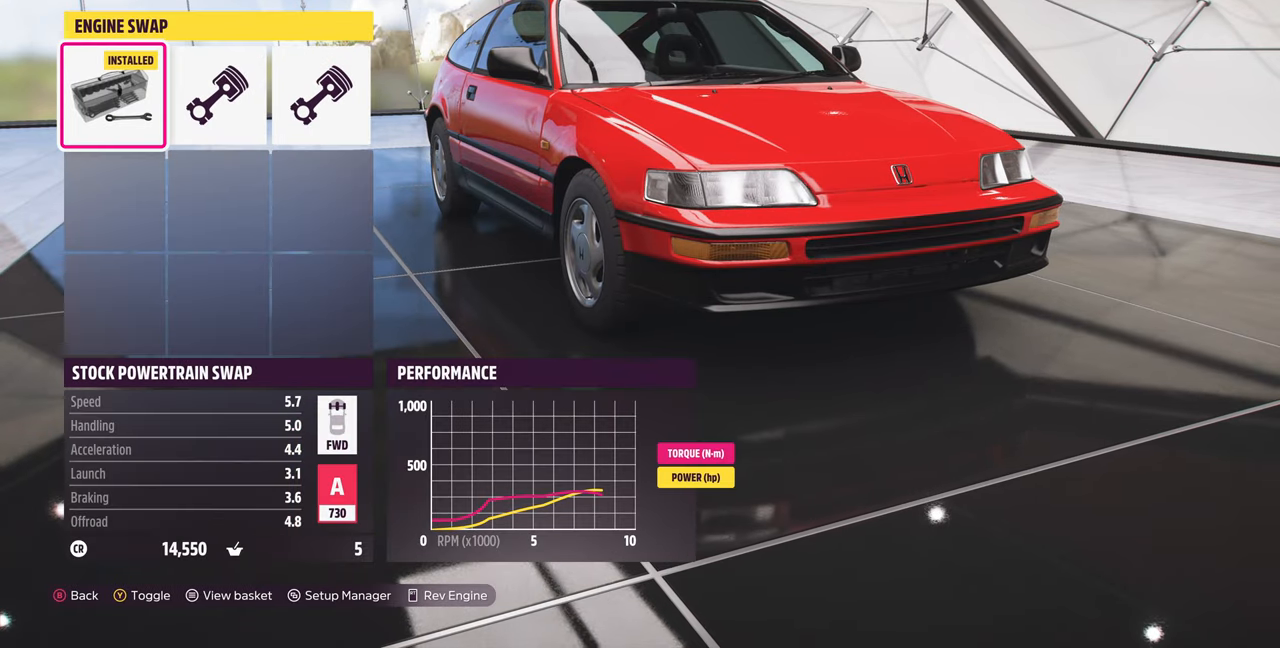
{"buttons": [], "left_stick": "center", "right_stick": "center", "events": [[133, "DPAD_RIGHT", "down"], [233, "DPAD_RIGHT", "up"], [333, "DPAD_RIGHT", "down"], [466, "DPAD_RIGHT", "up"]]}
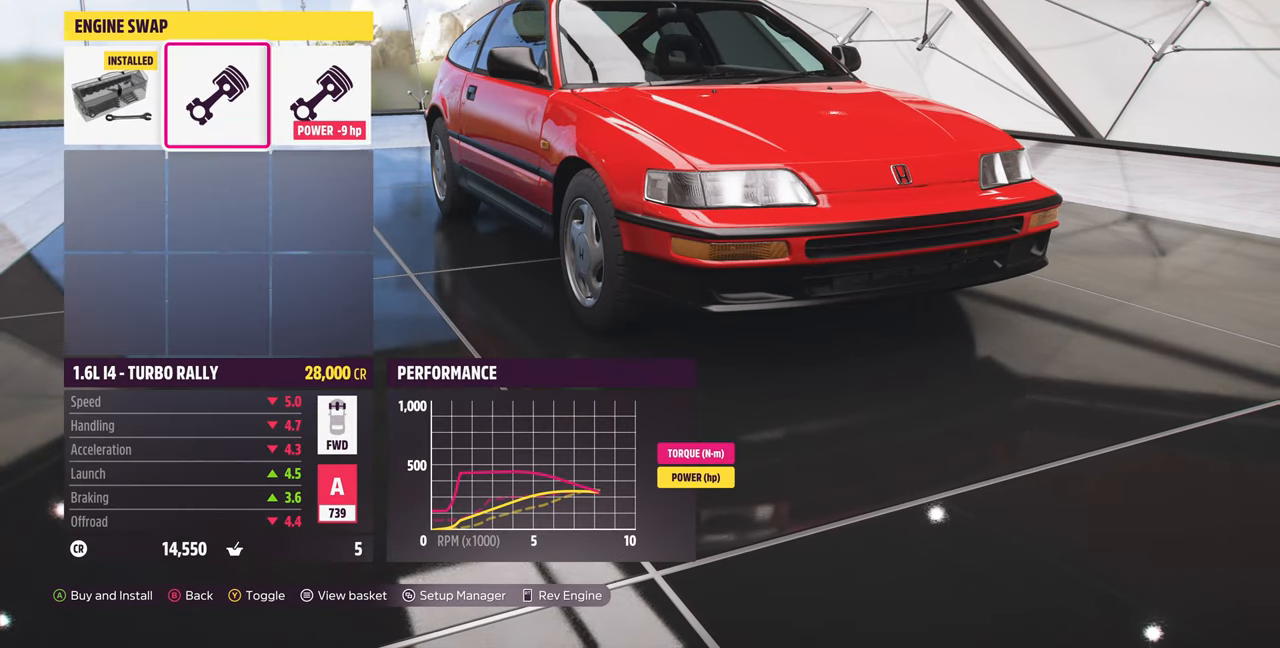
{"buttons": [], "left_stick": "center", "right_stick": "center", "events": [[366, "DPAD_LEFT", "down"], [466, "DPAD_LEFT", "up"]]}
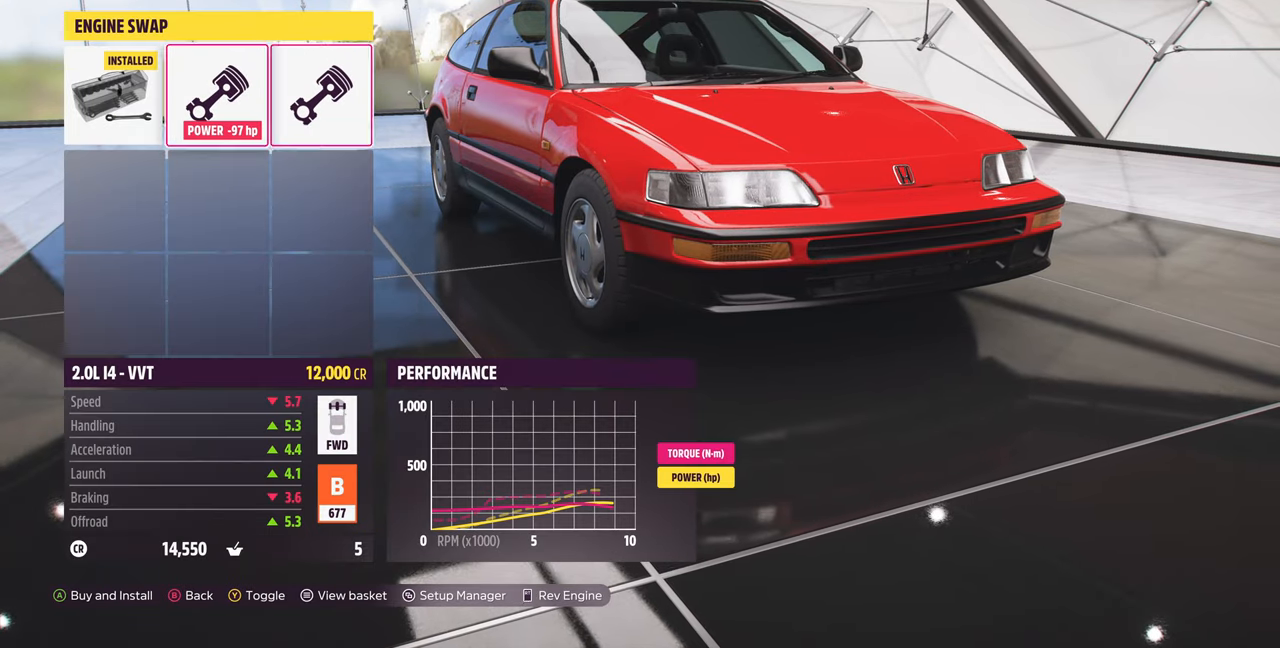
{"buttons": [], "left_stick": "center", "right_stick": "center", "events": [[66, "DPAD_LEFT", "down"], [166, "DPAD_LEFT", "up"]]}
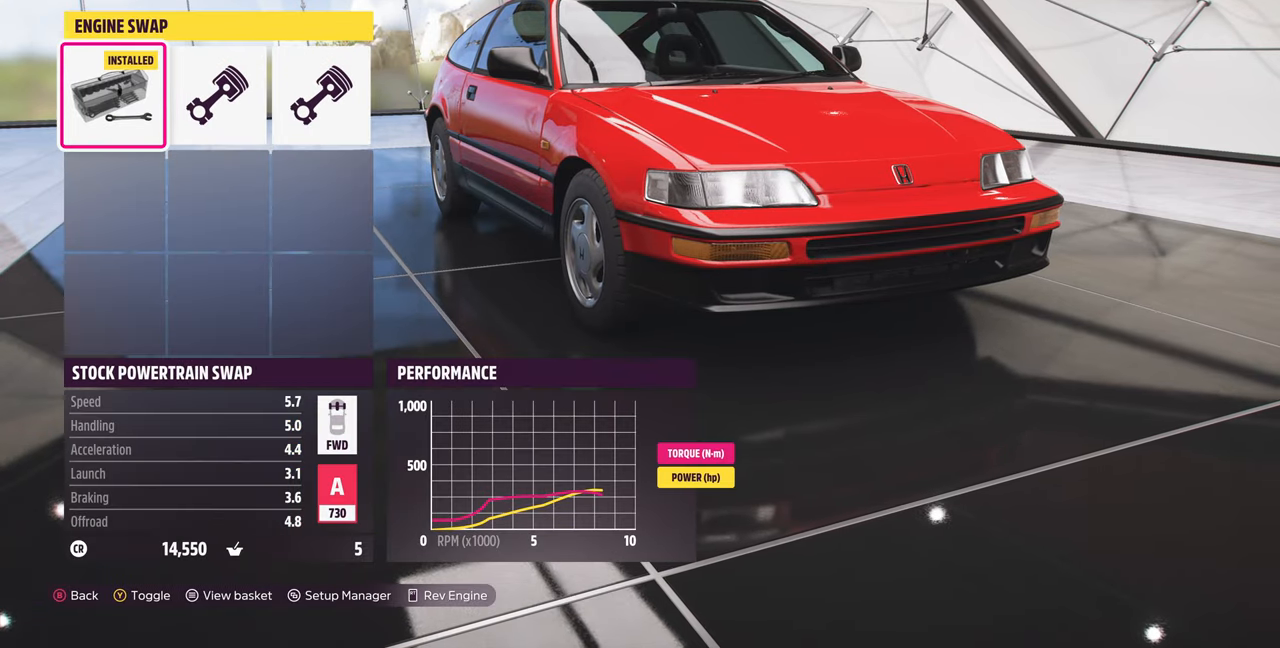
{"buttons": [], "left_stick": "center", "right_stick": "center", "events": [[33, "DPAD_RIGHT", "down"], [133, "DPAD_RIGHT", "up"], [267, "DPAD_RIGHT", "down"], [434, "DPAD_RIGHT", "up"]]}
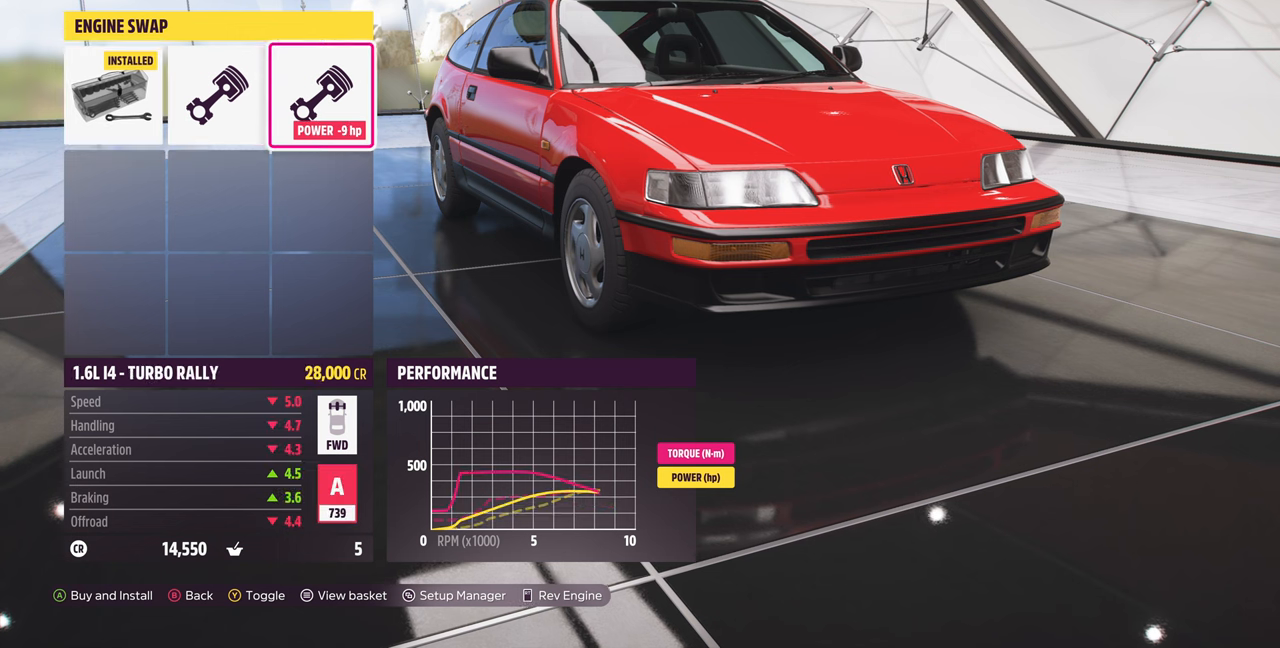
{"buttons": [], "left_stick": "center", "right_stick": "center", "events": []}